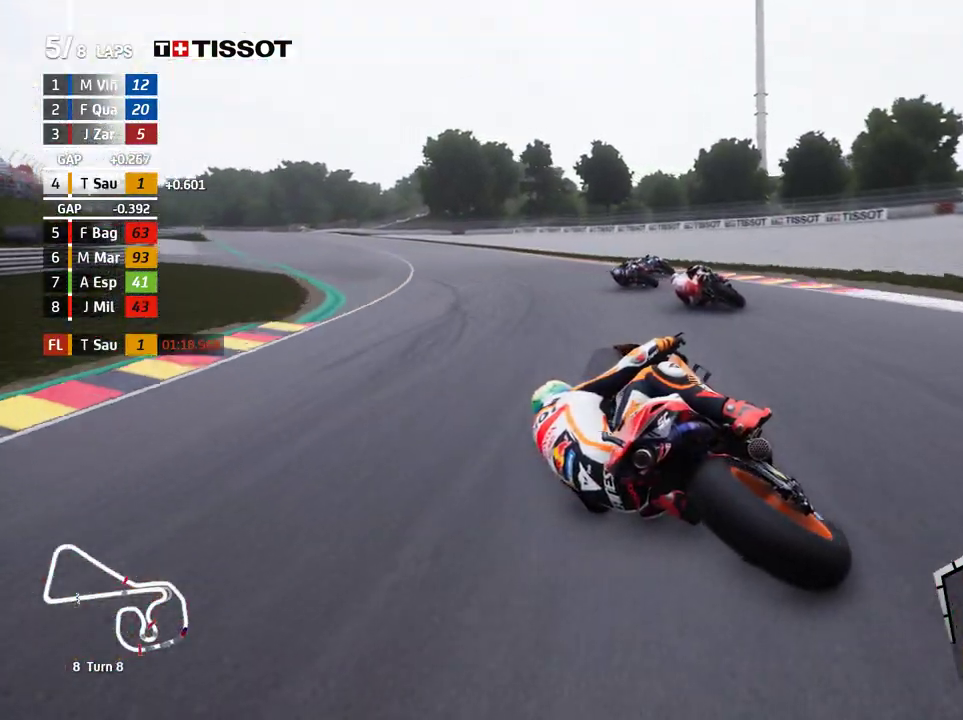
Gameplay with a controller (Xbox layout); each line is a JSON object with the inputs held at the frame after it. "events" lists button and stick changes between this image and that frame as [ms after this image, input, new state], when the widget could be followed in between. Not read: right_stick.
{"buttons": ["R2"], "left_stick": "left", "events": [[317, "B", "down"], [350, "B", "up"]]}
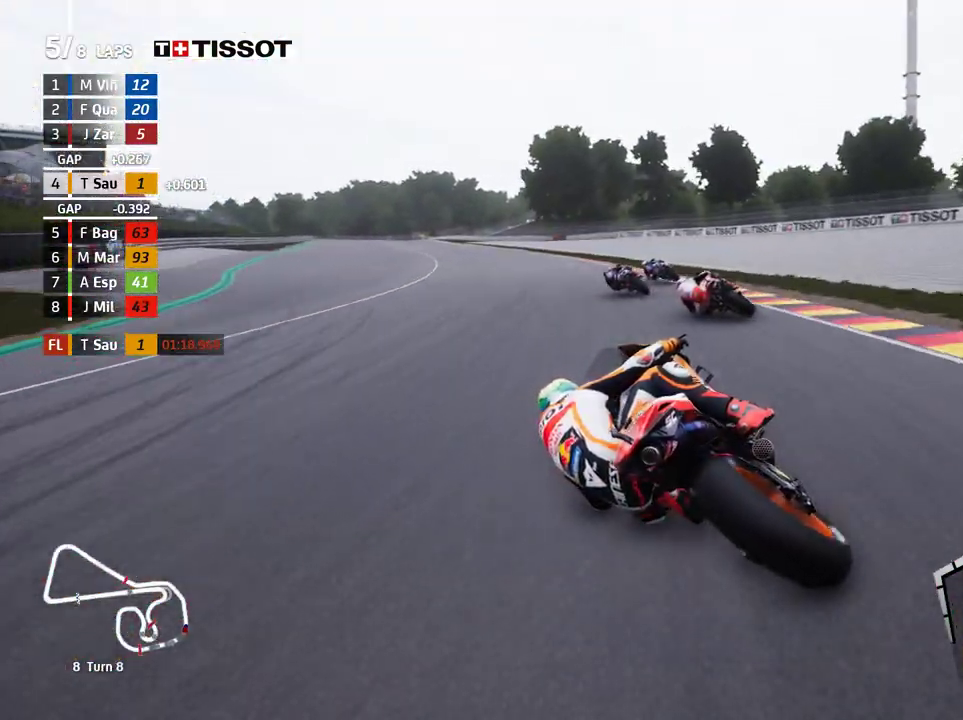
{"buttons": ["R2"], "left_stick": "up-left", "events": [[383, "left_stick", "up-left"]]}
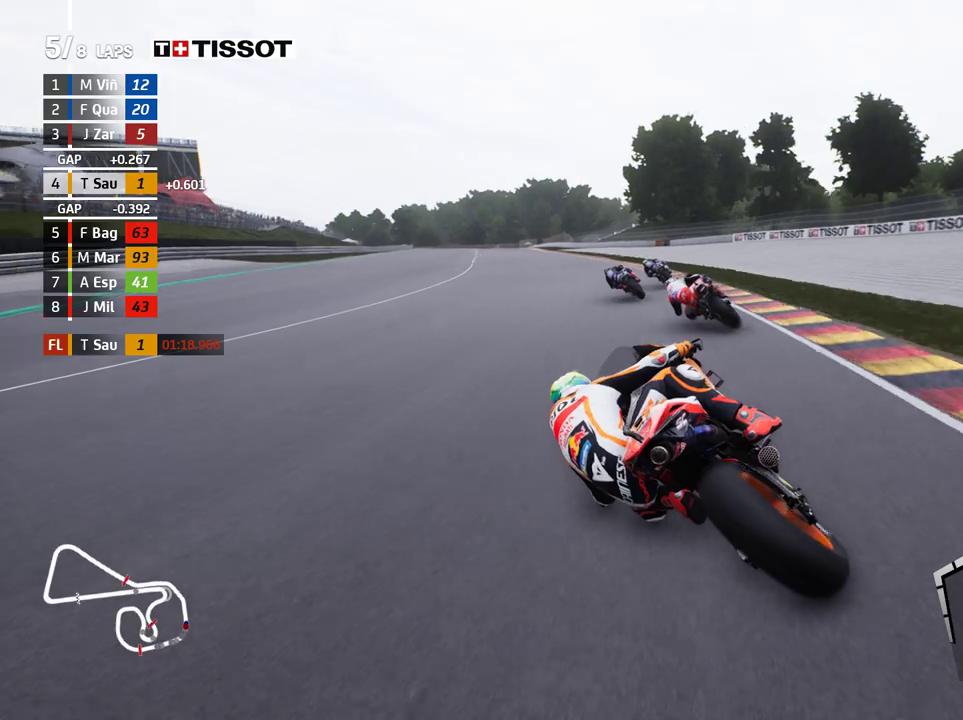
{"buttons": ["R2"], "left_stick": "up-left", "events": []}
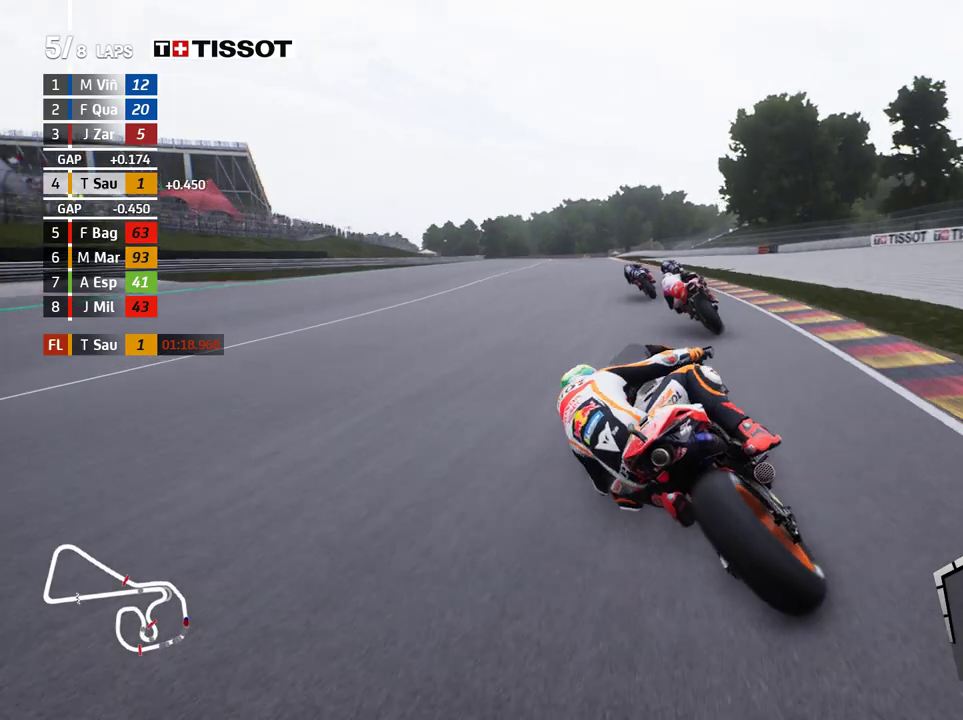
{"buttons": ["R2"], "left_stick": "up-left", "events": []}
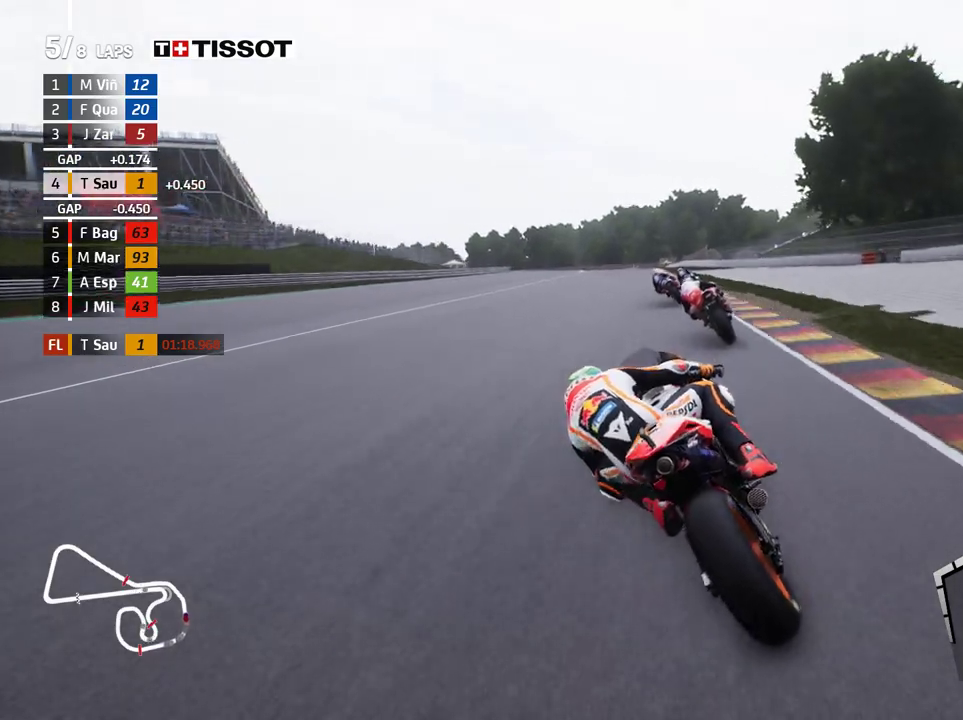
{"buttons": ["R2"], "left_stick": "left", "events": [[250, "left_stick", "left"]]}
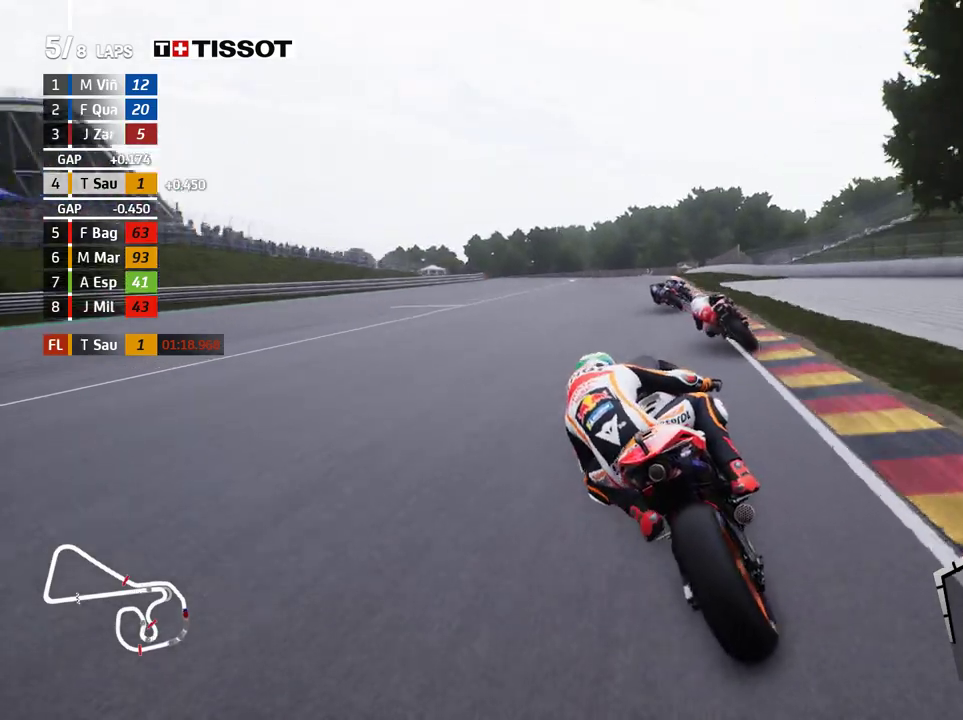
{"buttons": ["R2"], "left_stick": "left", "events": [[217, "B", "down"], [300, "B", "up"]]}
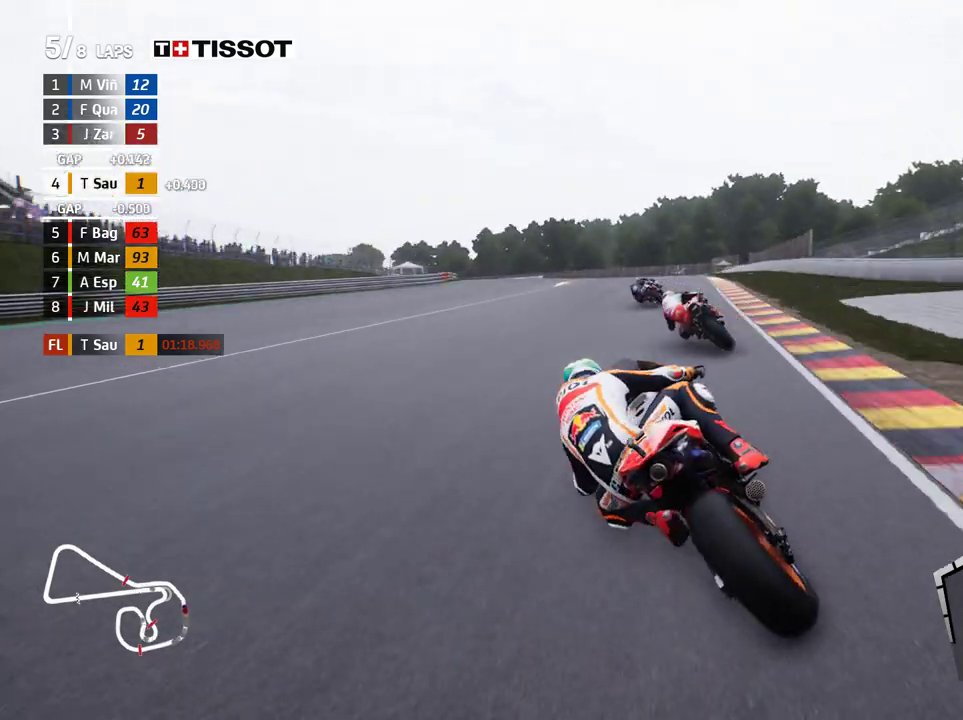
{"buttons": ["R2"], "left_stick": "left", "events": []}
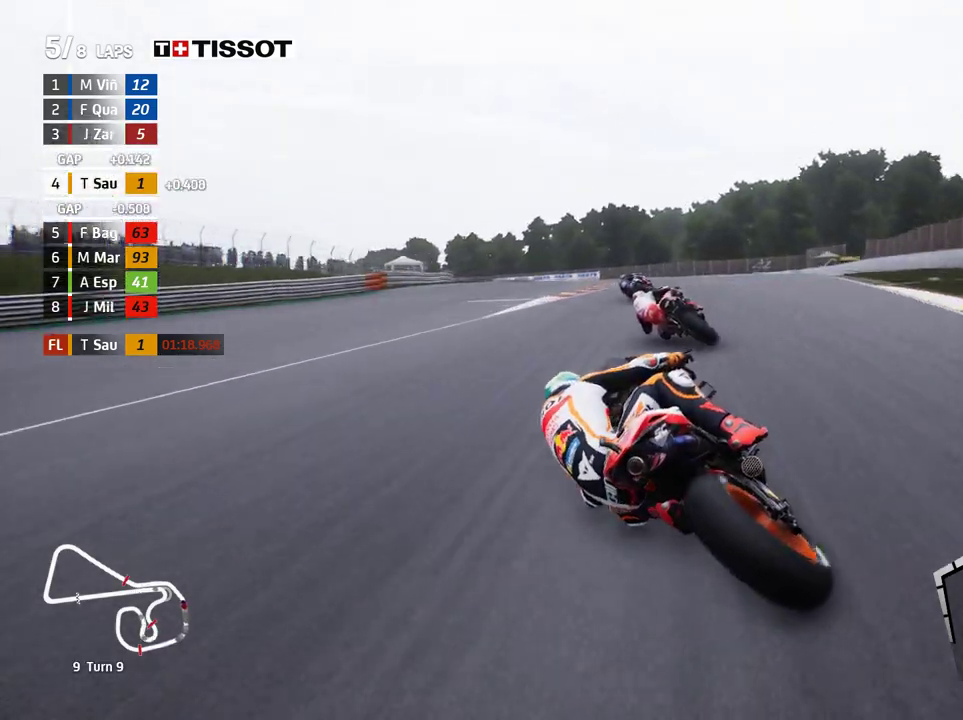
{"buttons": ["L2"], "left_stick": "left", "events": [[50, "R2", "up"], [117, "A", "down"], [150, "X", "down"], [233, "X", "up"], [283, "A", "up"], [367, "L2", "down"]]}
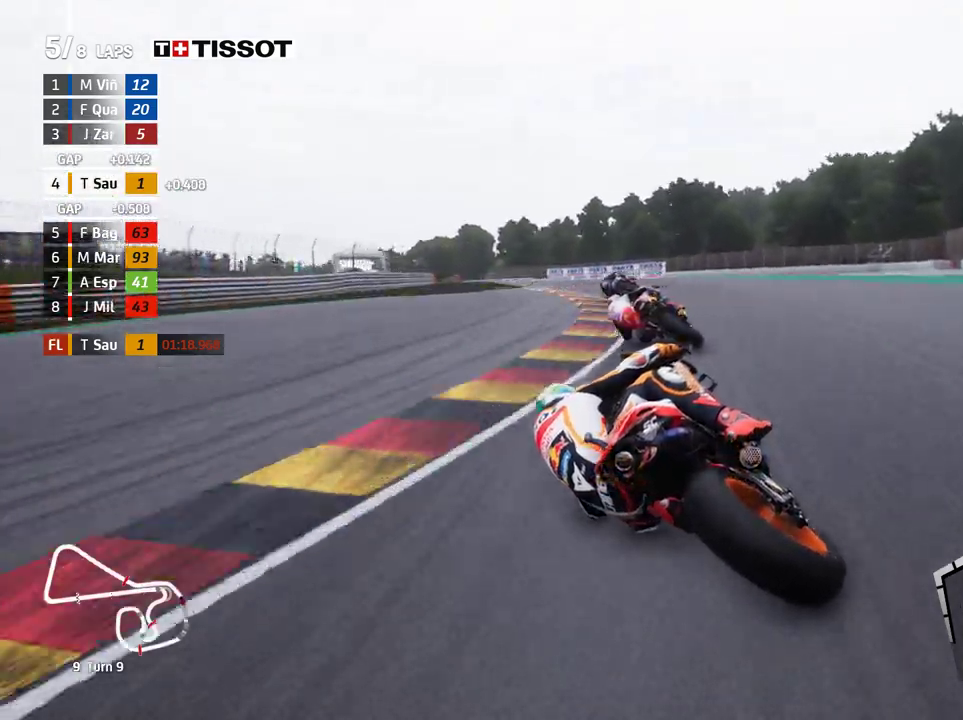
{"buttons": [], "left_stick": "left", "events": [[250, "L2", "up"], [350, "R2", "down"], [483, "R2", "up"]]}
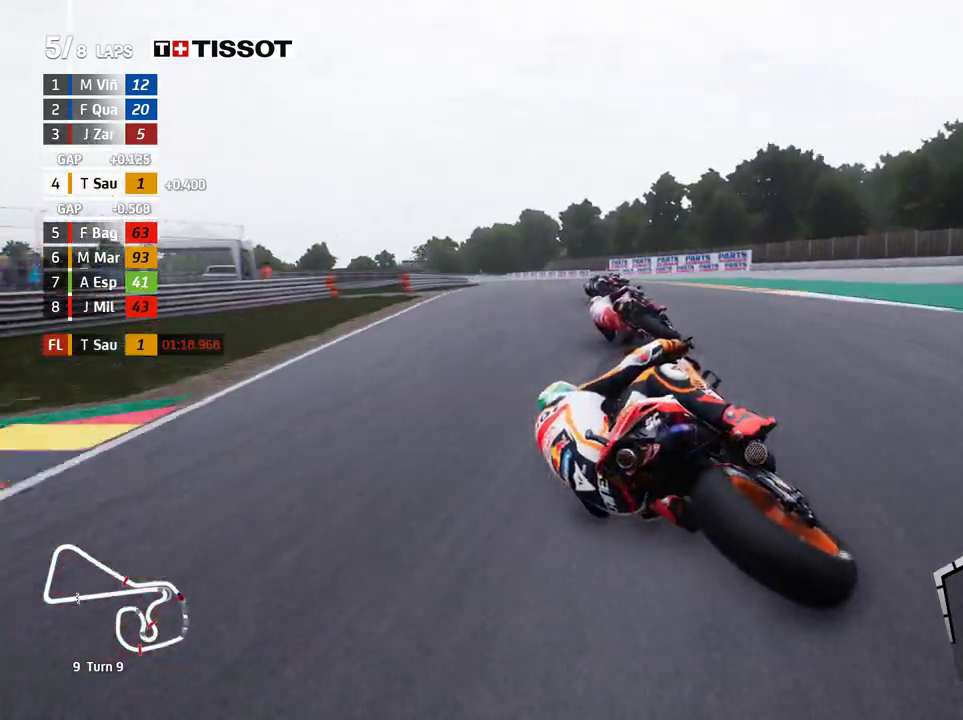
{"buttons": [], "left_stick": "left", "events": []}
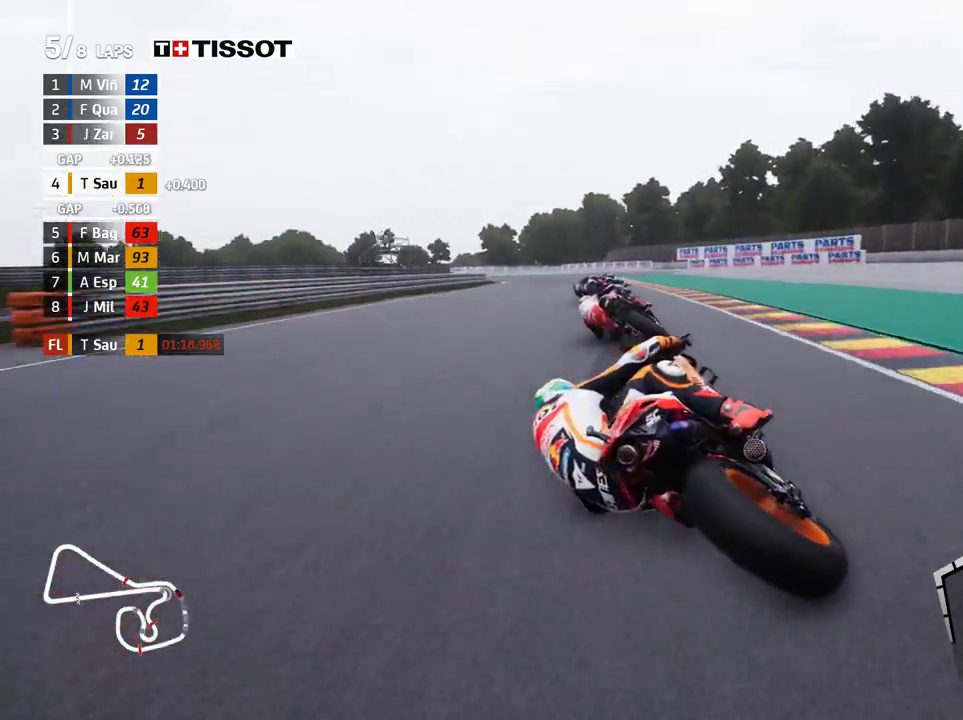
{"buttons": ["L2"], "left_stick": "left", "events": [[17, "R2", "down"], [150, "R2", "up"], [367, "X", "down"], [417, "X", "up"], [500, "L2", "down"]]}
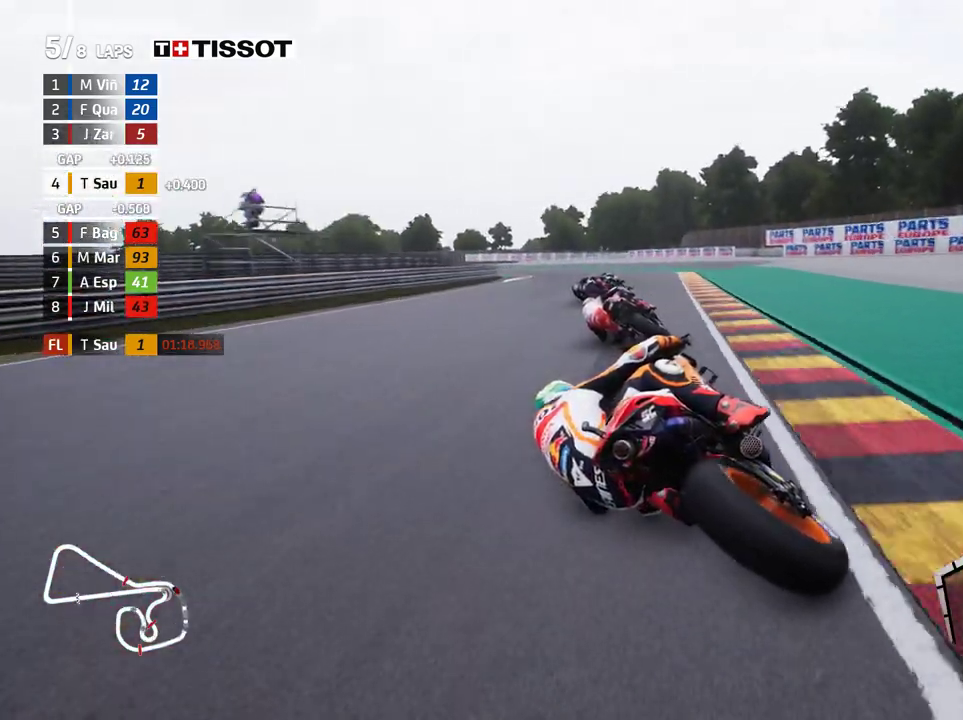
{"buttons": ["L2"], "left_stick": "left", "events": [[100, "A", "down"], [150, "A", "up"]]}
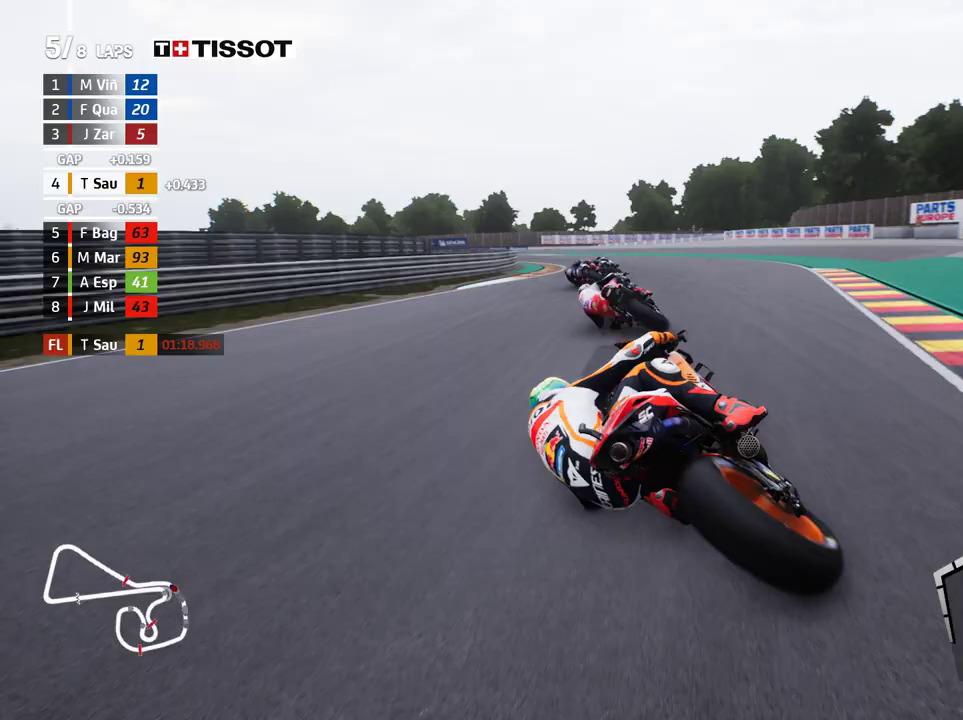
{"buttons": ["R2"], "left_stick": "left", "events": [[100, "L2", "up"], [500, "R2", "down"]]}
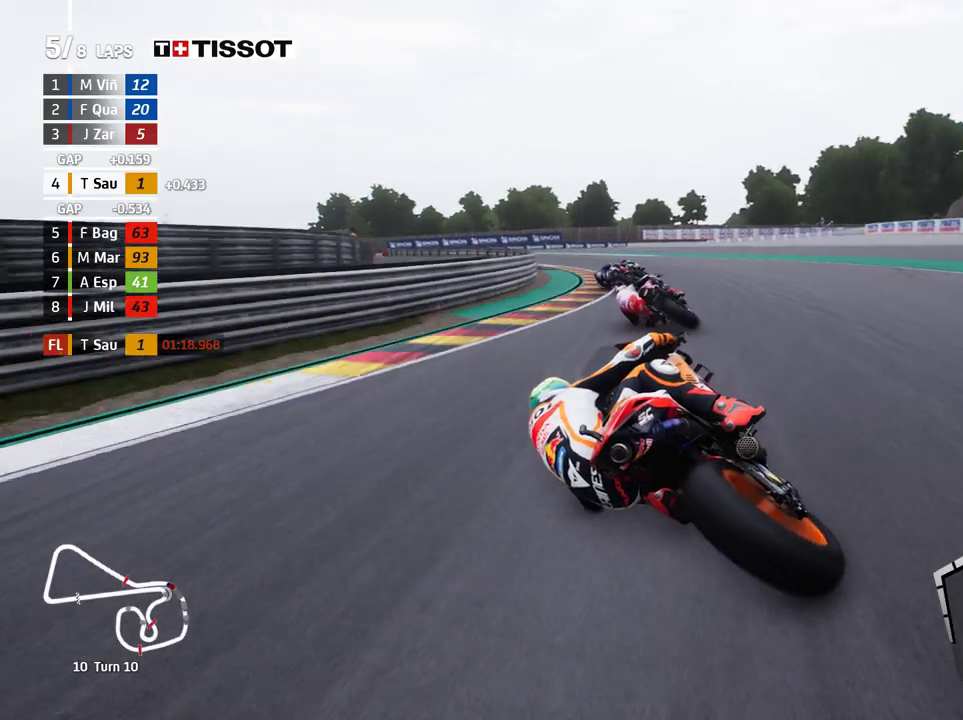
{"buttons": ["R2"], "left_stick": "left", "events": []}
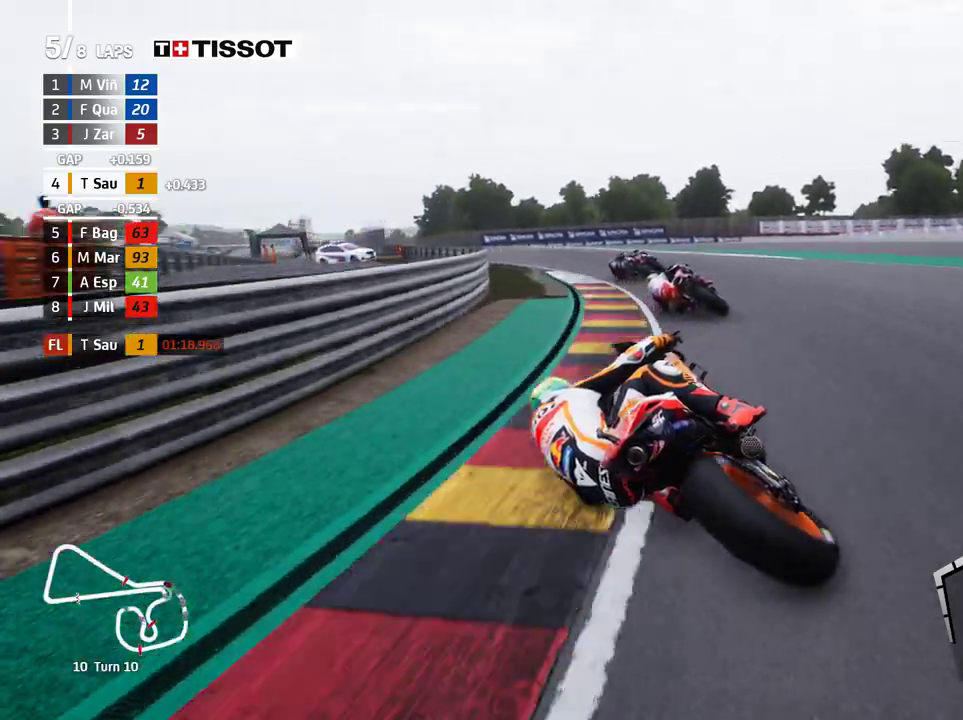
{"buttons": ["R2"], "left_stick": "up-left", "events": [[433, "left_stick", "up-left"]]}
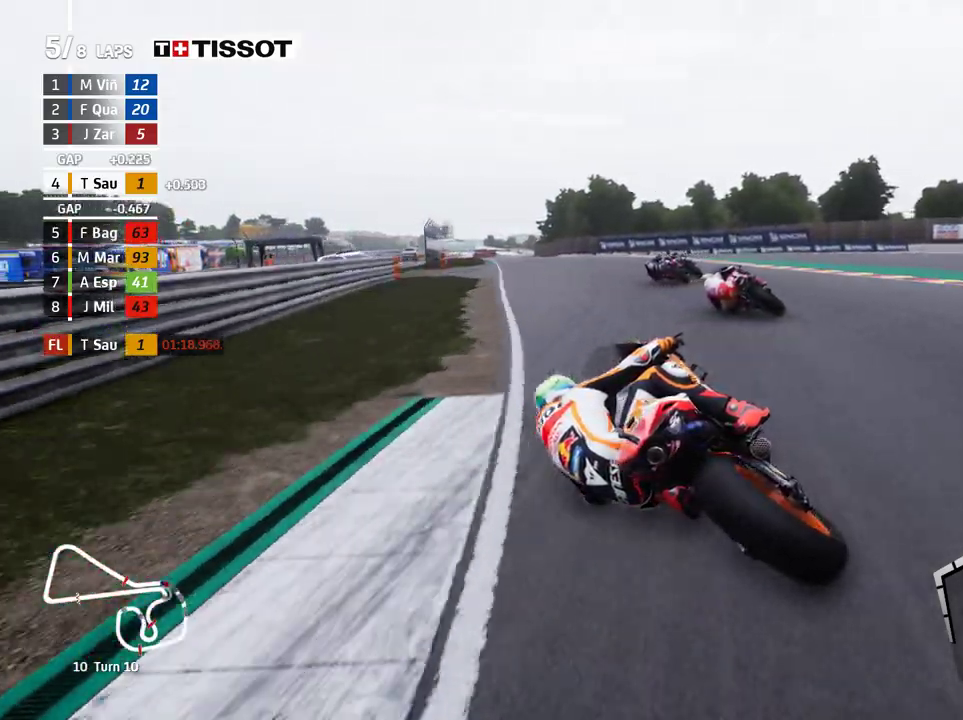
{"buttons": ["R2"], "left_stick": "up-left", "events": []}
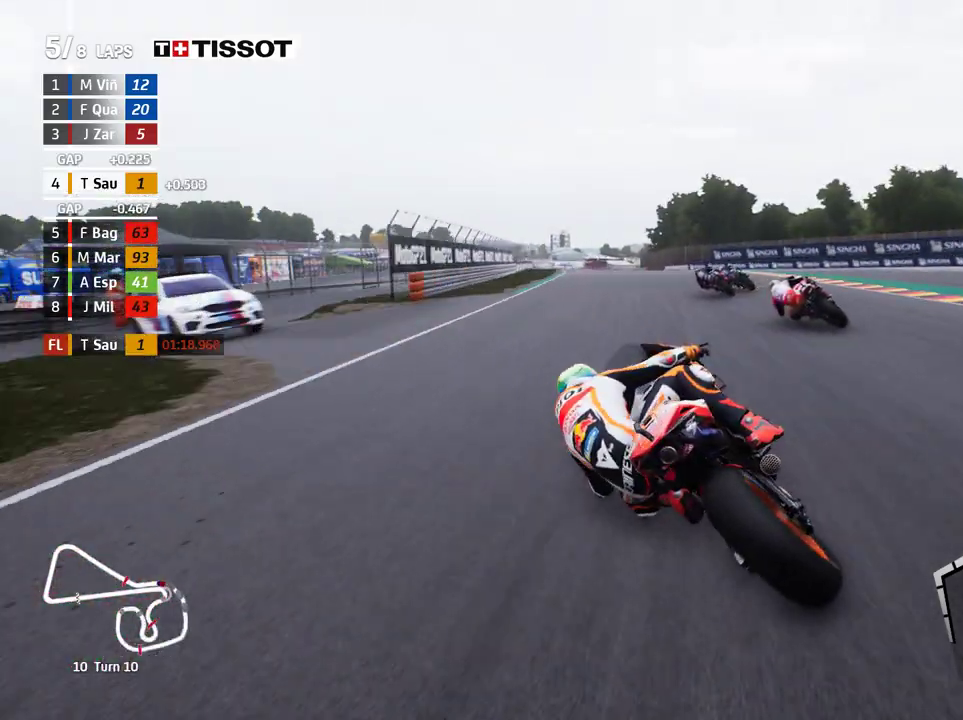
{"buttons": ["R2"], "left_stick": "right", "events": [[183, "B", "down"], [267, "B", "up"], [400, "left_stick", "center"], [467, "left_stick", "right"]]}
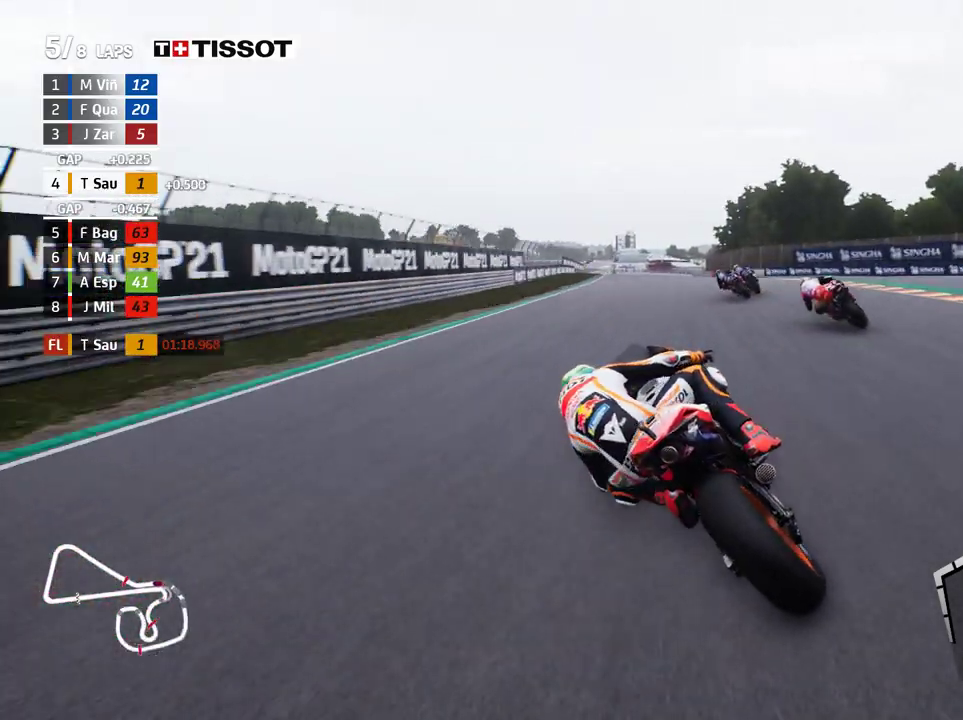
{"buttons": ["R2"], "left_stick": "right", "events": []}
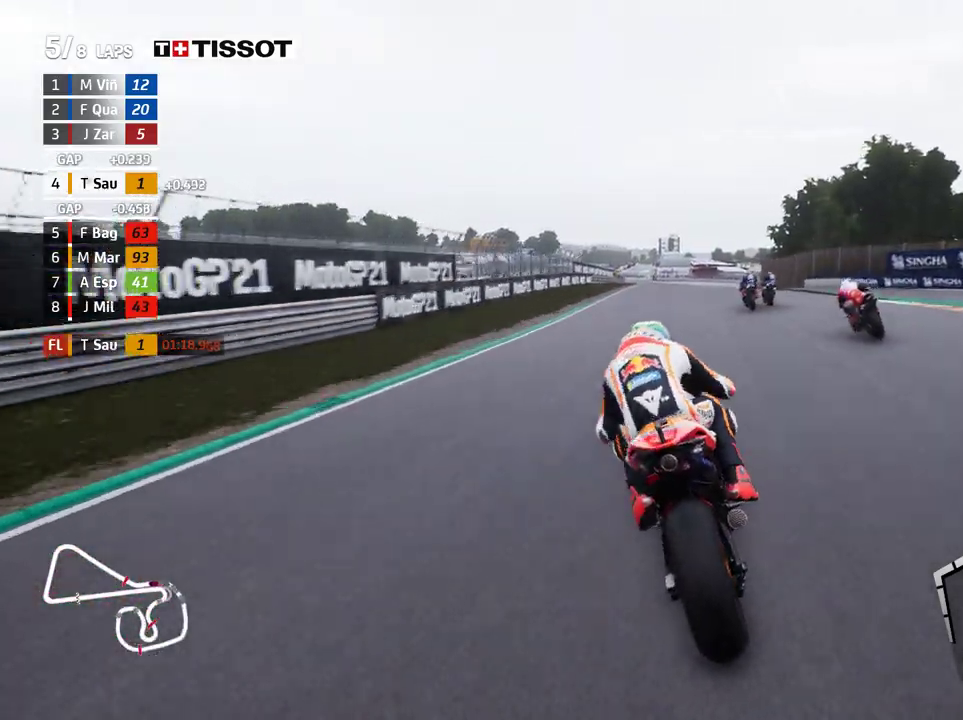
{"buttons": ["R2"], "left_stick": "right", "events": []}
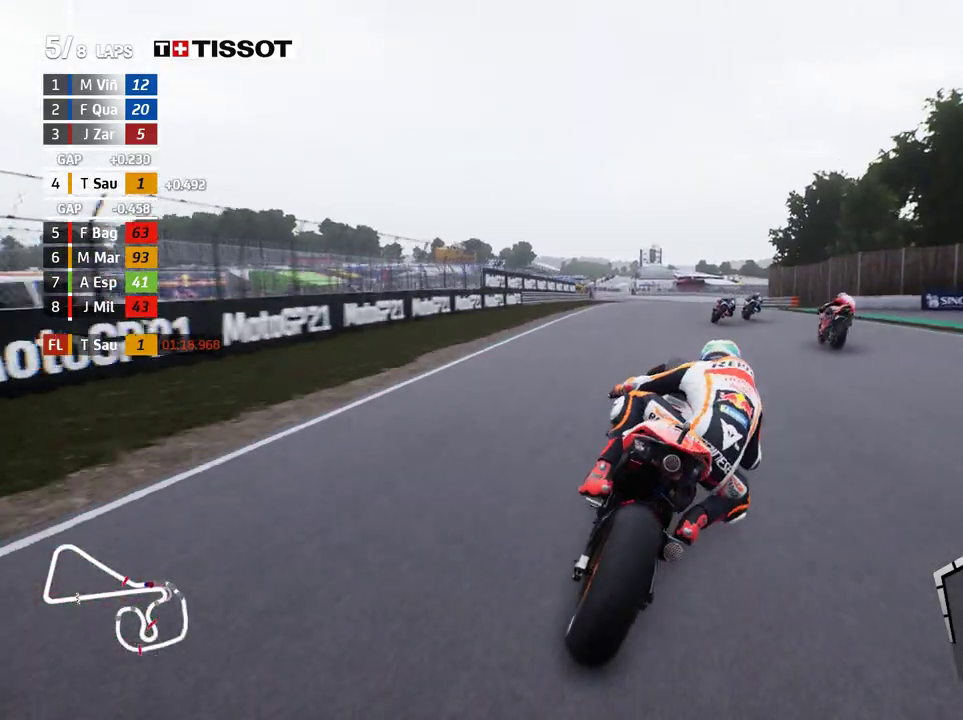
{"buttons": ["R2"], "left_stick": "right", "events": [[67, "B", "down"], [167, "B", "up"]]}
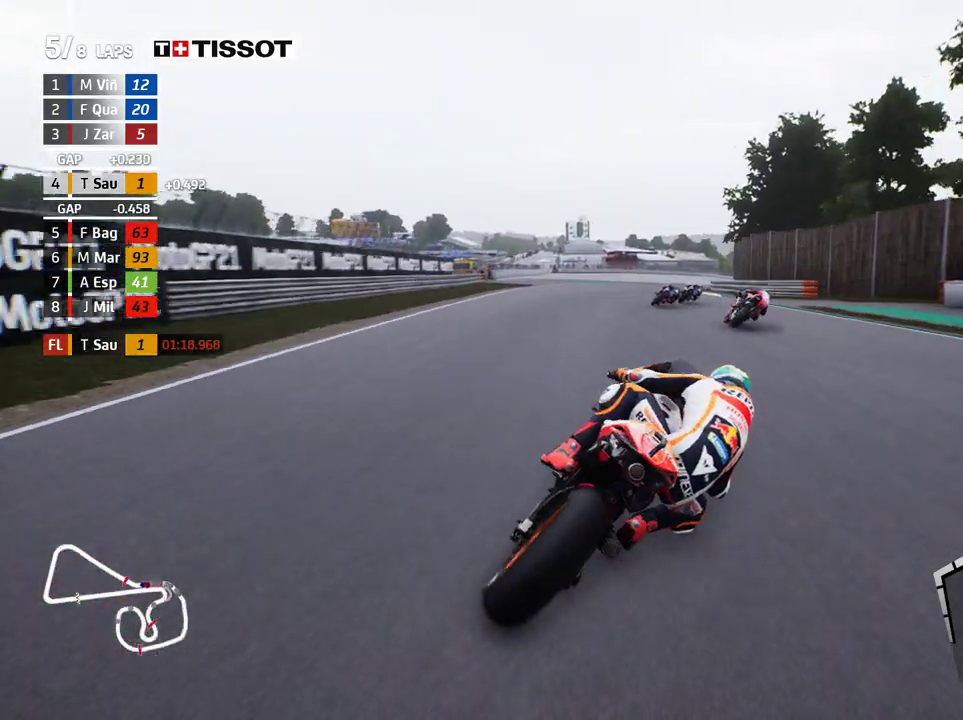
{"buttons": ["R2"], "left_stick": "right", "events": []}
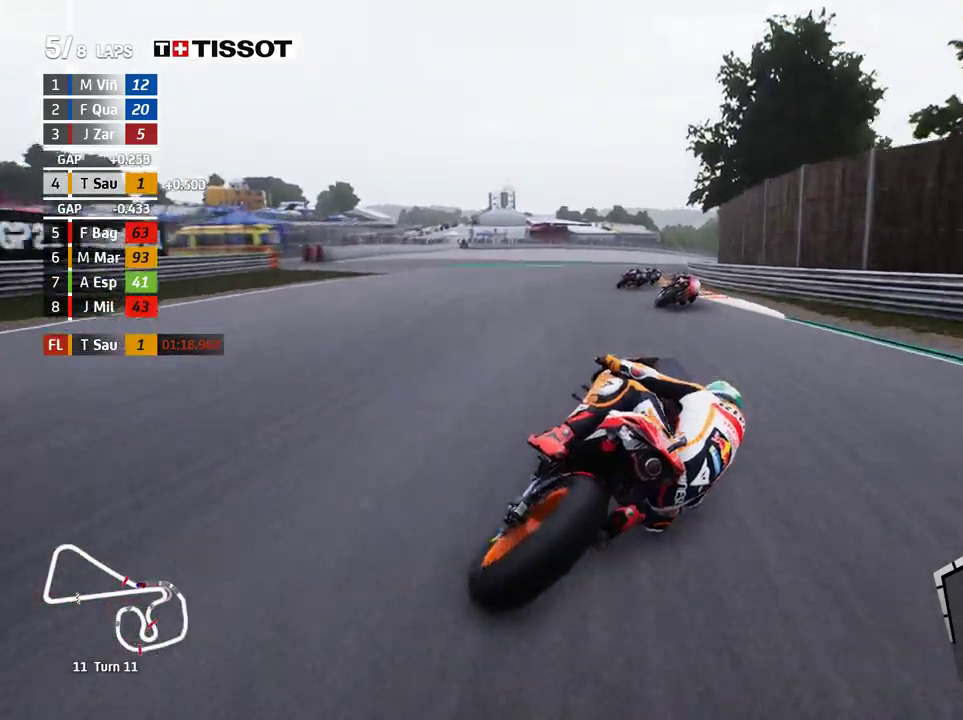
{"buttons": ["R2"], "left_stick": "right", "events": []}
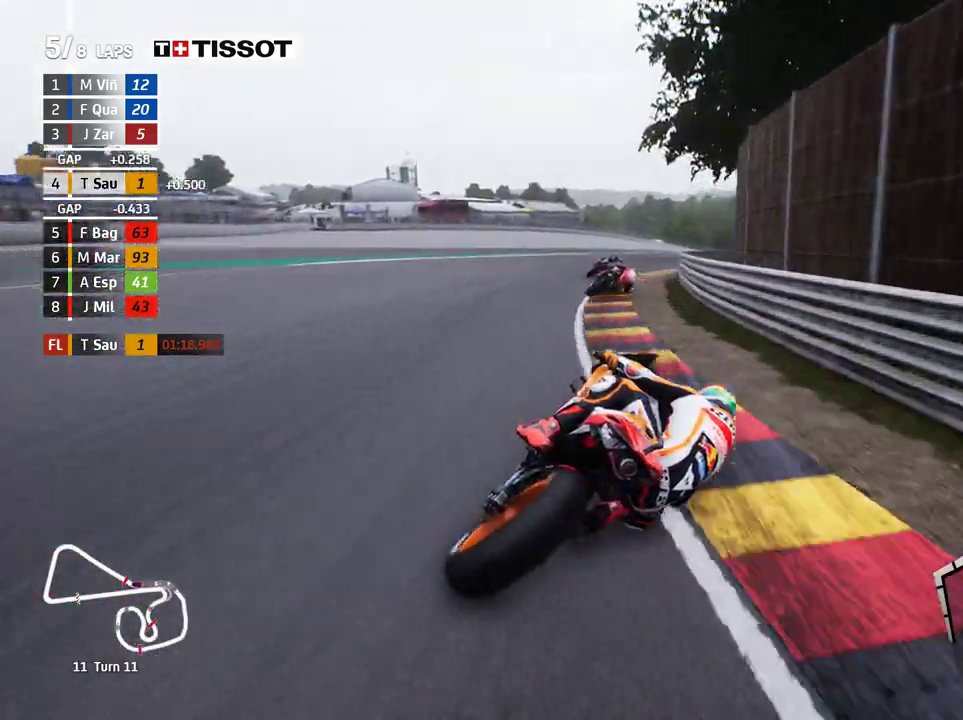
{"buttons": ["R2"], "left_stick": "right", "events": [[83, "left_stick", "up-right"], [467, "left_stick", "right"]]}
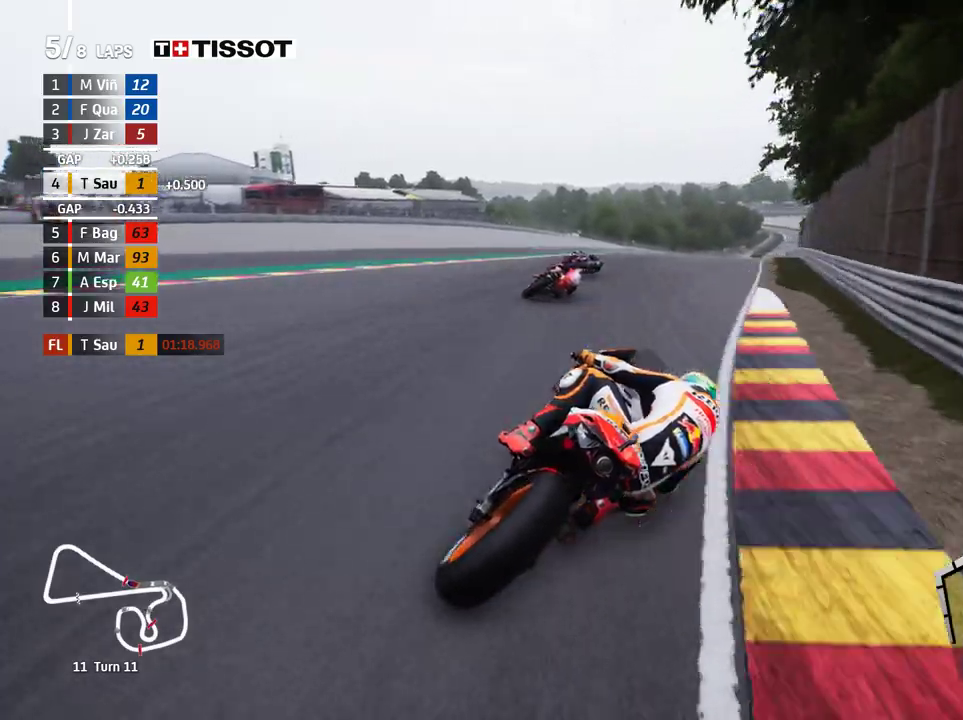
{"buttons": ["R2"], "left_stick": "right", "events": []}
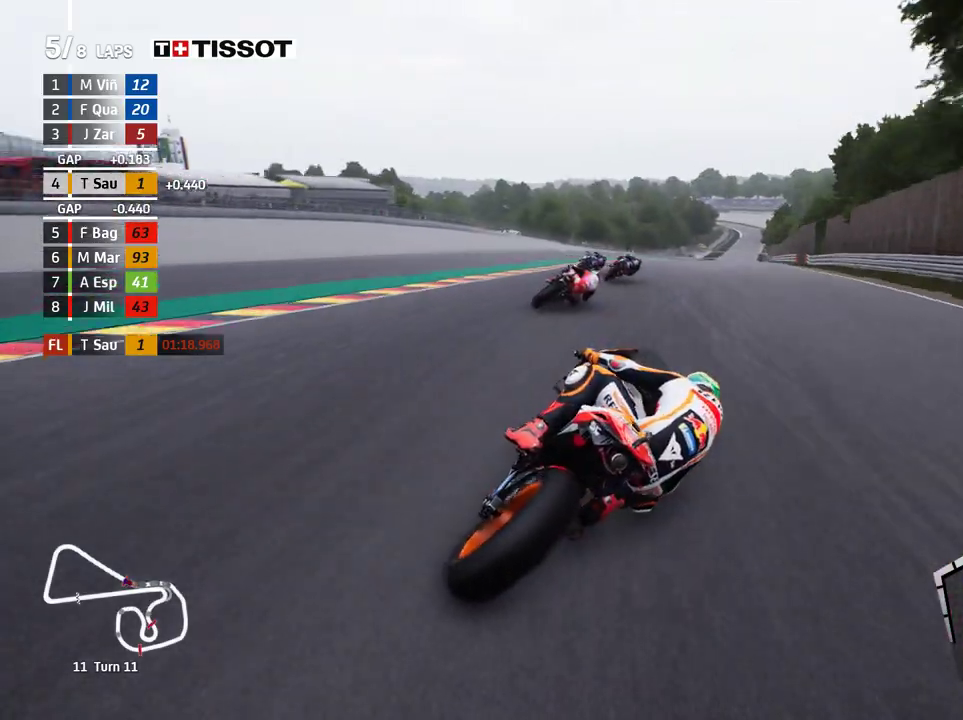
{"buttons": ["R2"], "left_stick": "up-right", "events": [[300, "DPAD_UP", "down"], [400, "DPAD_UP", "up"], [433, "left_stick", "up-right"]]}
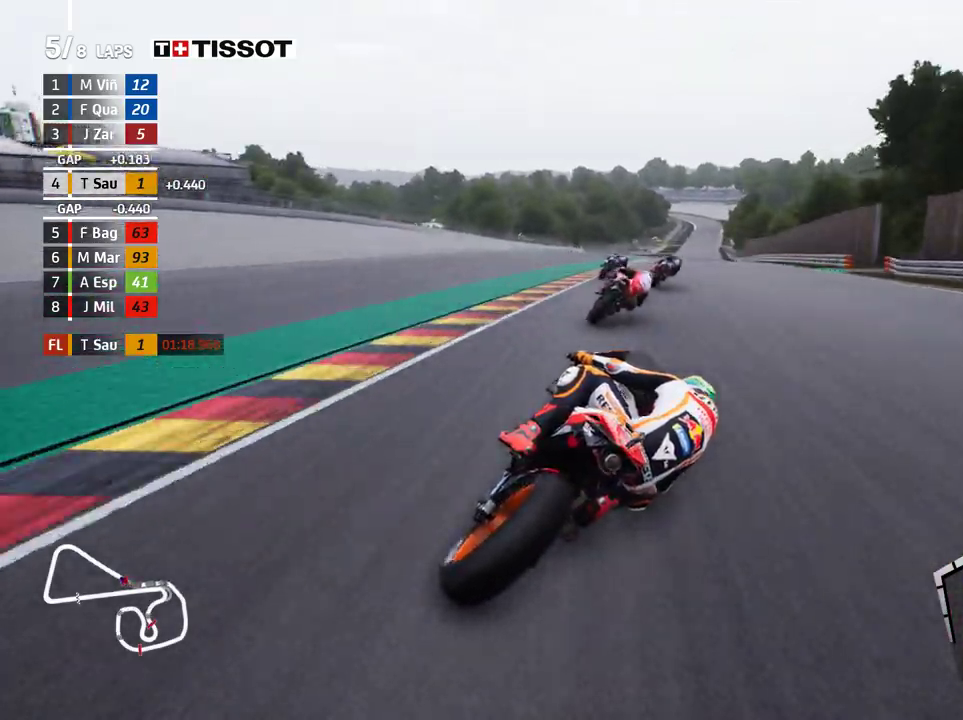
{"buttons": ["R2"], "left_stick": "up-right", "events": [[67, "B", "down"], [150, "B", "up"]]}
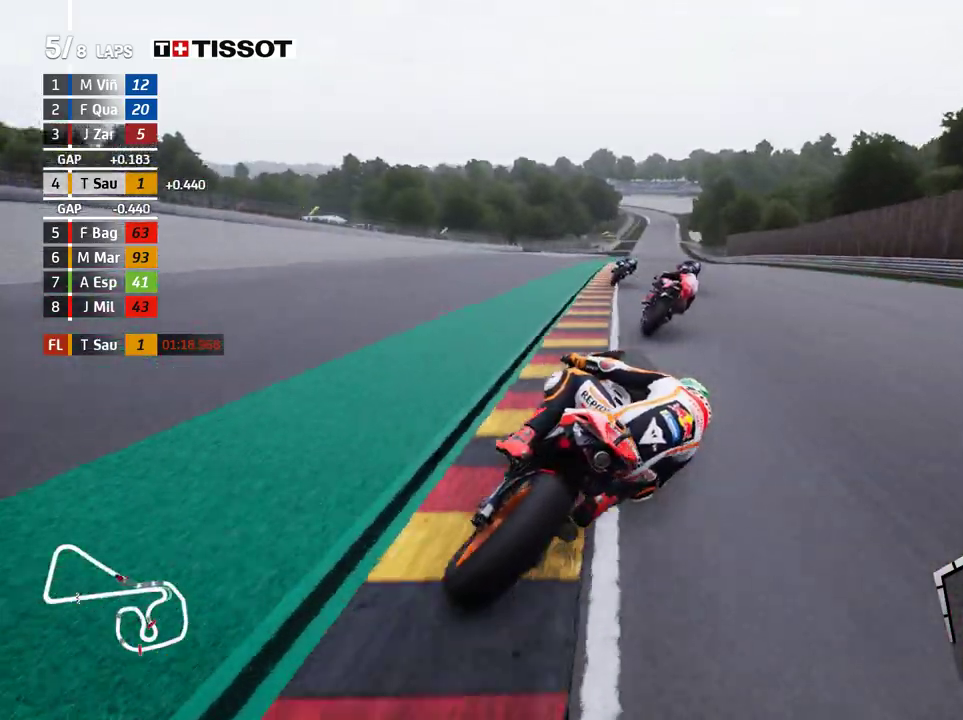
{"buttons": ["R2"], "left_stick": "up-right", "events": []}
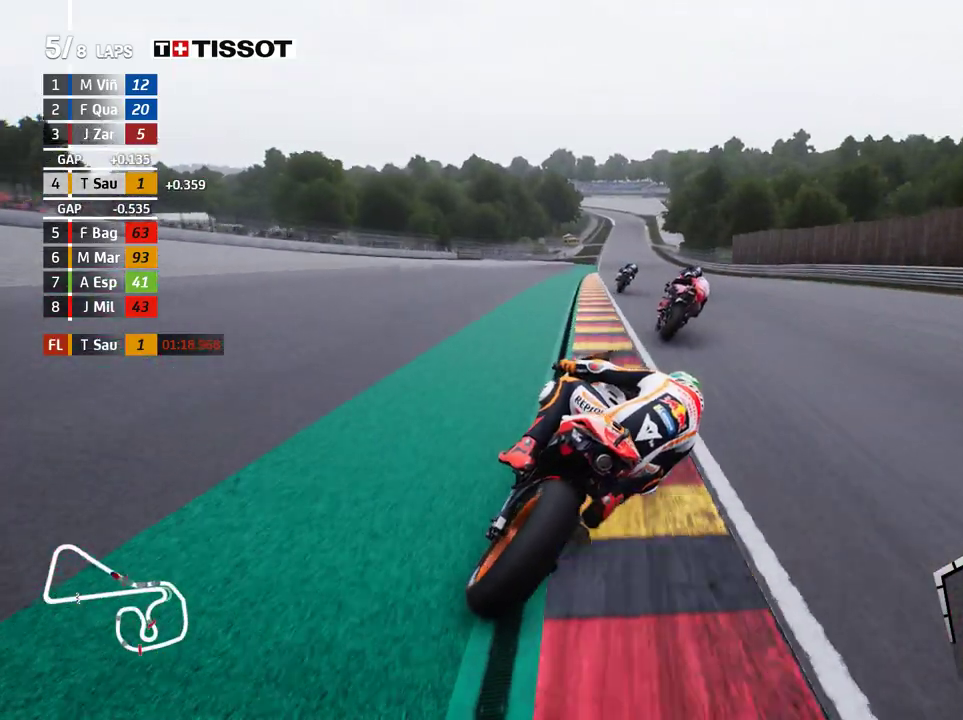
{"buttons": ["R2"], "left_stick": "up-right", "events": []}
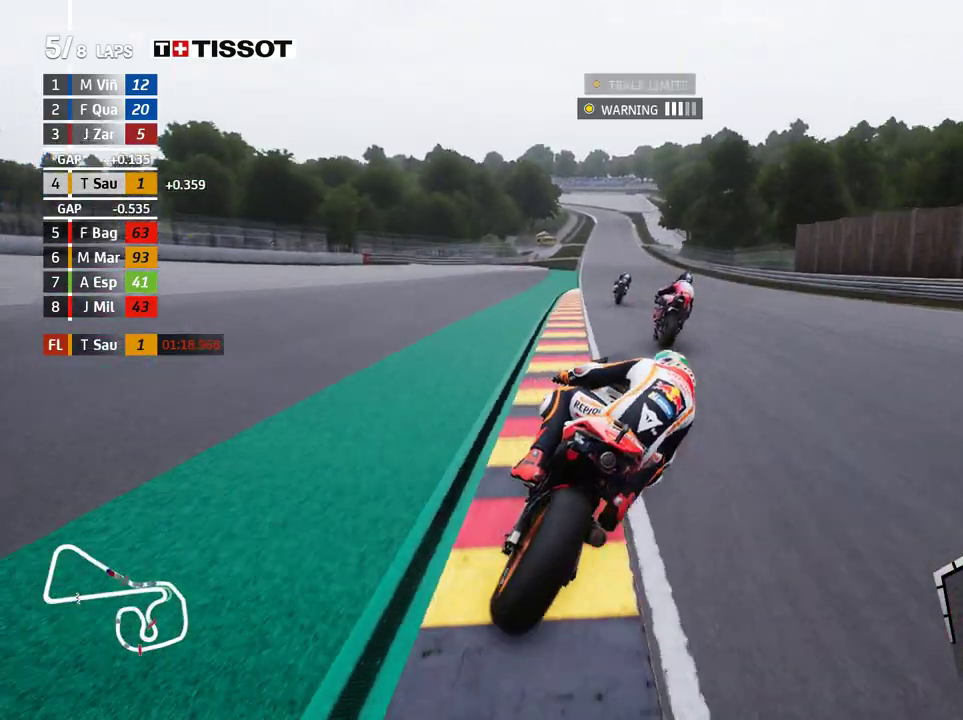
{"buttons": ["R2"], "left_stick": "up-right", "events": []}
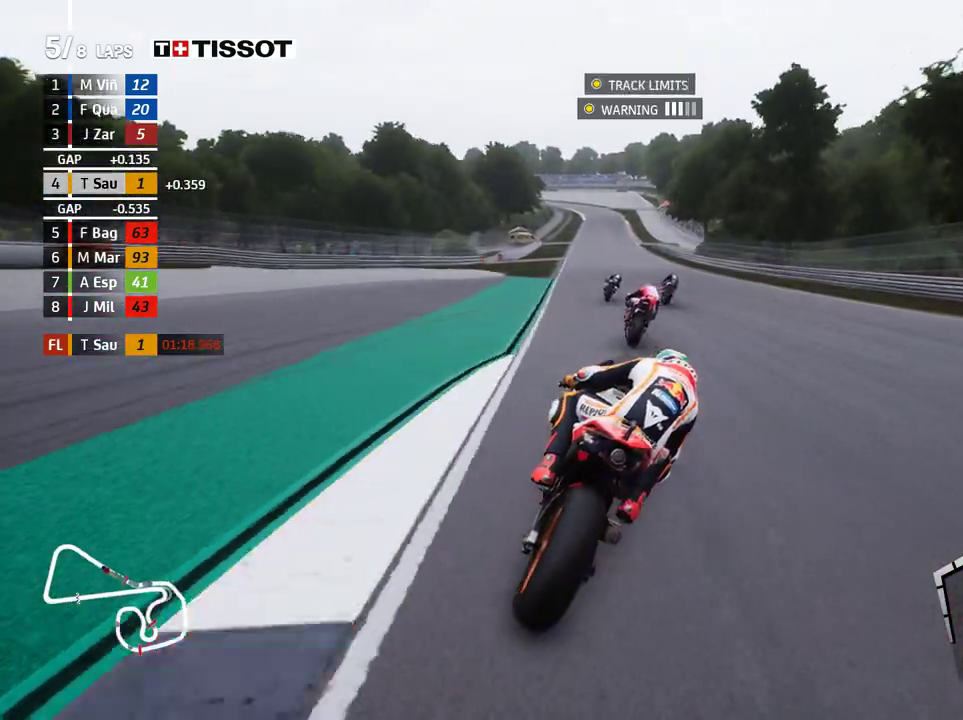
{"buttons": ["R2"], "left_stick": "center", "events": [[50, "left_stick", "center"], [133, "left_stick", "right"], [233, "left_stick", "center"]]}